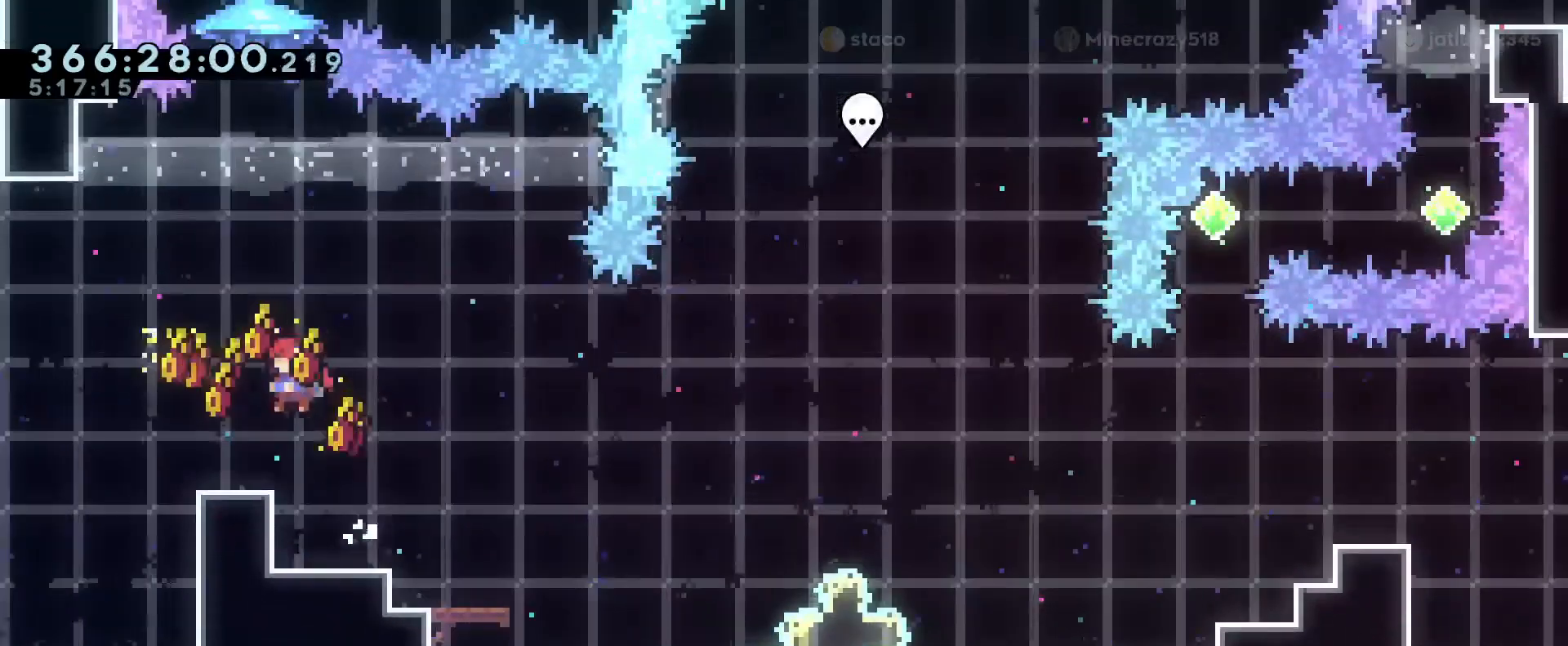
Gameplay with a controller (Nintendo layout); each line is a JSON object with the inputs held at the frame after it. "events" lists button and stick changes between this image and that frame as [ms after this image, input, new state], when the widget could be followed in between. Not read: DPAD_DOWN DPAD_LEFT DPAD_RIGHT DPAD_UP HOME L3 R2 R3 SELECT START.
{"buttons": ["B"], "left_stick": "right", "right_stick": "center", "events": [[50, "B", "up"], [50, "left_stick", "center"], [200, "B", "down"], [283, "left_stick", "right"]]}
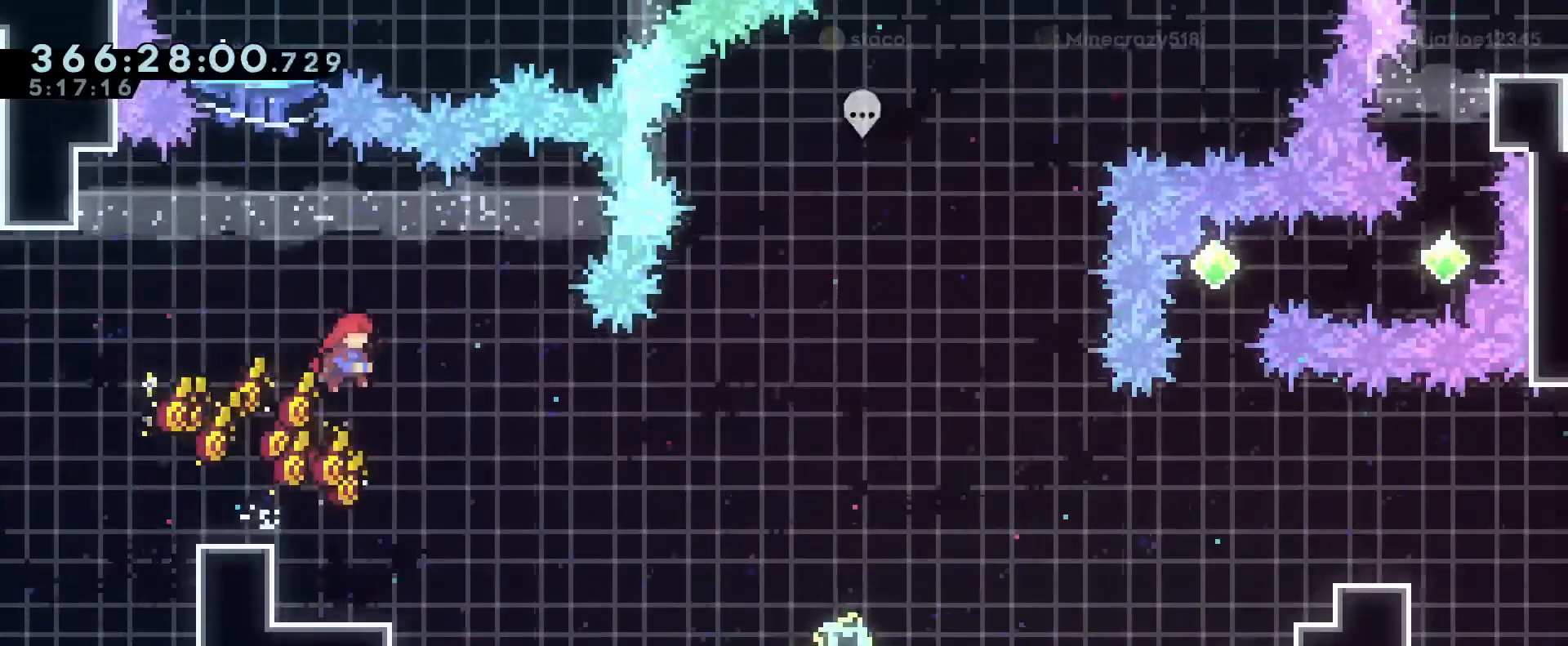
{"buttons": ["B"], "left_stick": "down-right", "right_stick": "center", "events": [[150, "left_stick", "center"], [200, "B", "up"], [400, "B", "down"], [501, "left_stick", "down-right"]]}
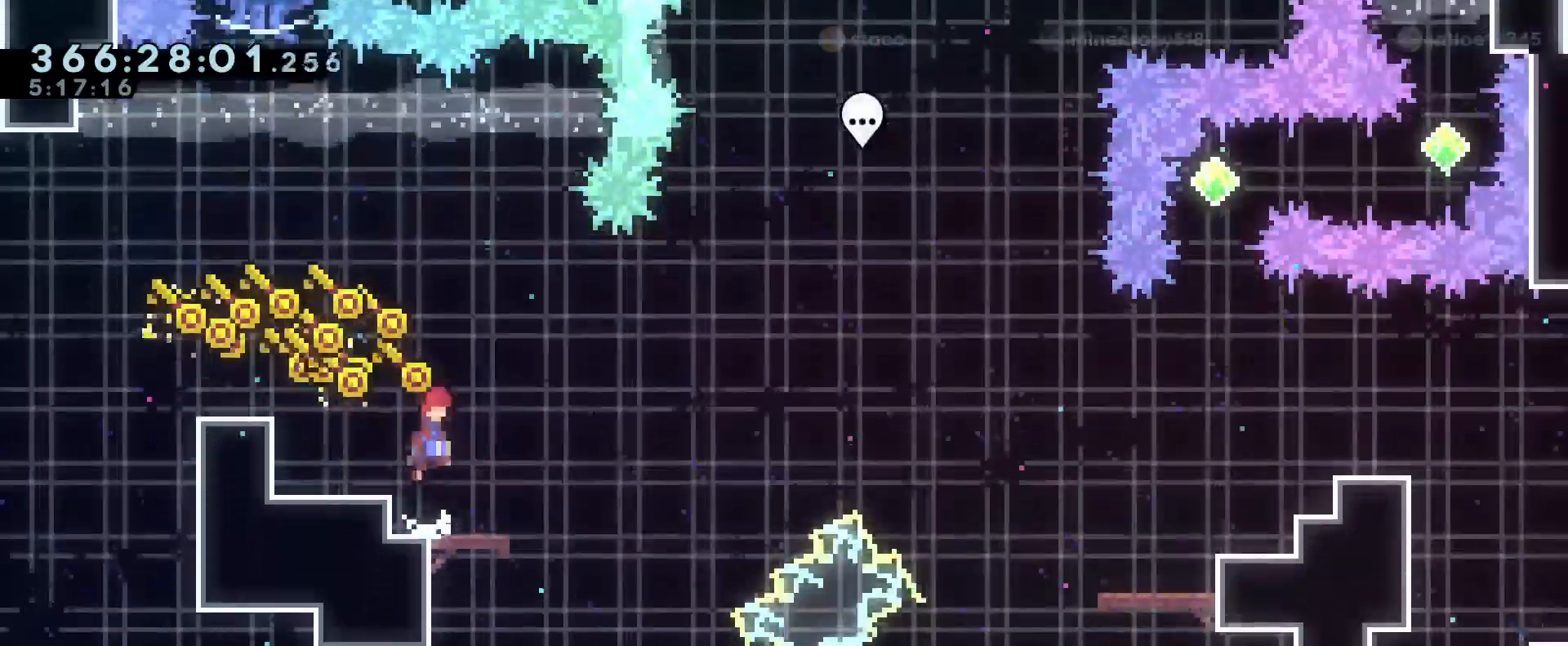
{"buttons": [], "left_stick": "up-left", "right_stick": "center", "events": [[133, "left_stick", "center"], [350, "left_stick", "left"], [400, "B", "up"], [400, "left_stick", "up-left"]]}
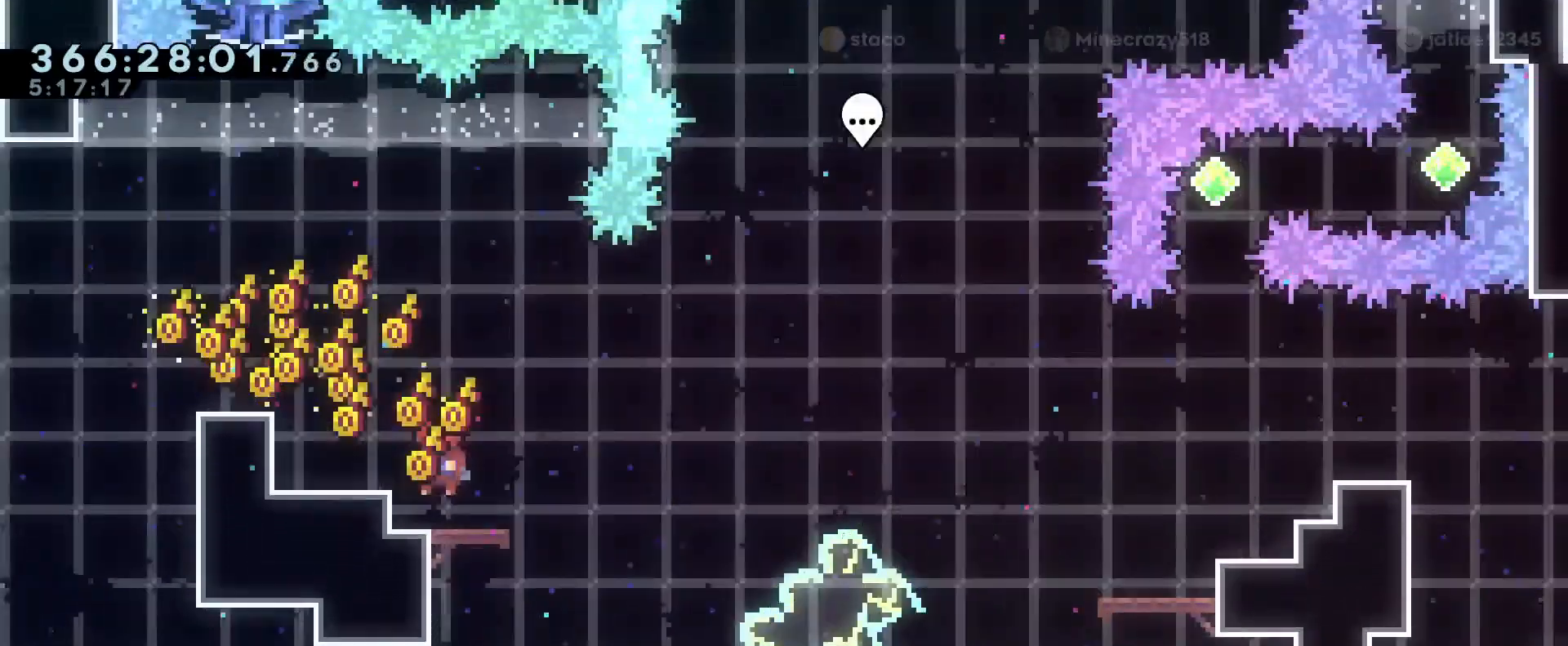
{"buttons": [], "left_stick": "left", "right_stick": "center", "events": [[50, "B", "down"], [50, "L2", "down"], [117, "left_stick", "center"], [267, "L2", "up"], [417, "left_stick", "left"], [450, "B", "up"]]}
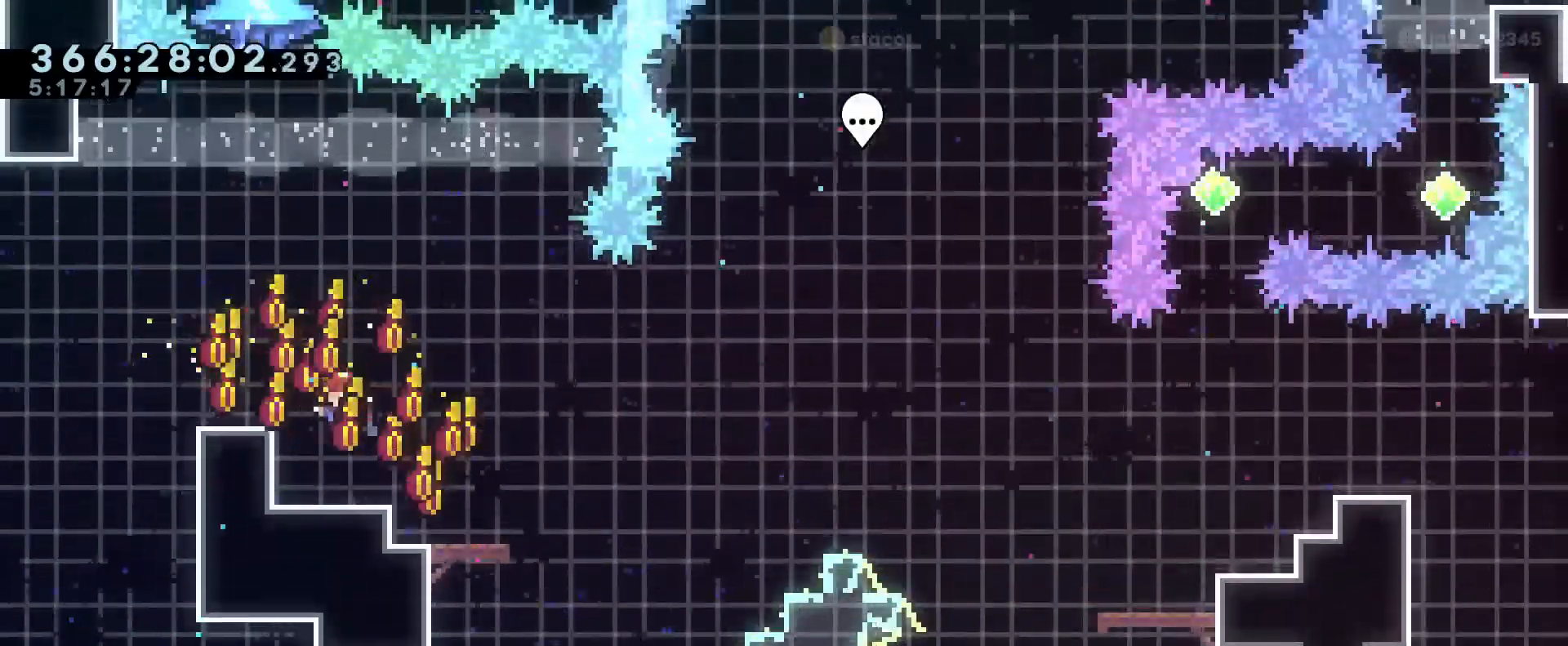
{"buttons": ["B"], "left_stick": "center", "right_stick": "center", "events": [[16, "left_stick", "center"], [133, "B", "down"], [283, "left_stick", "left"], [467, "left_stick", "center"]]}
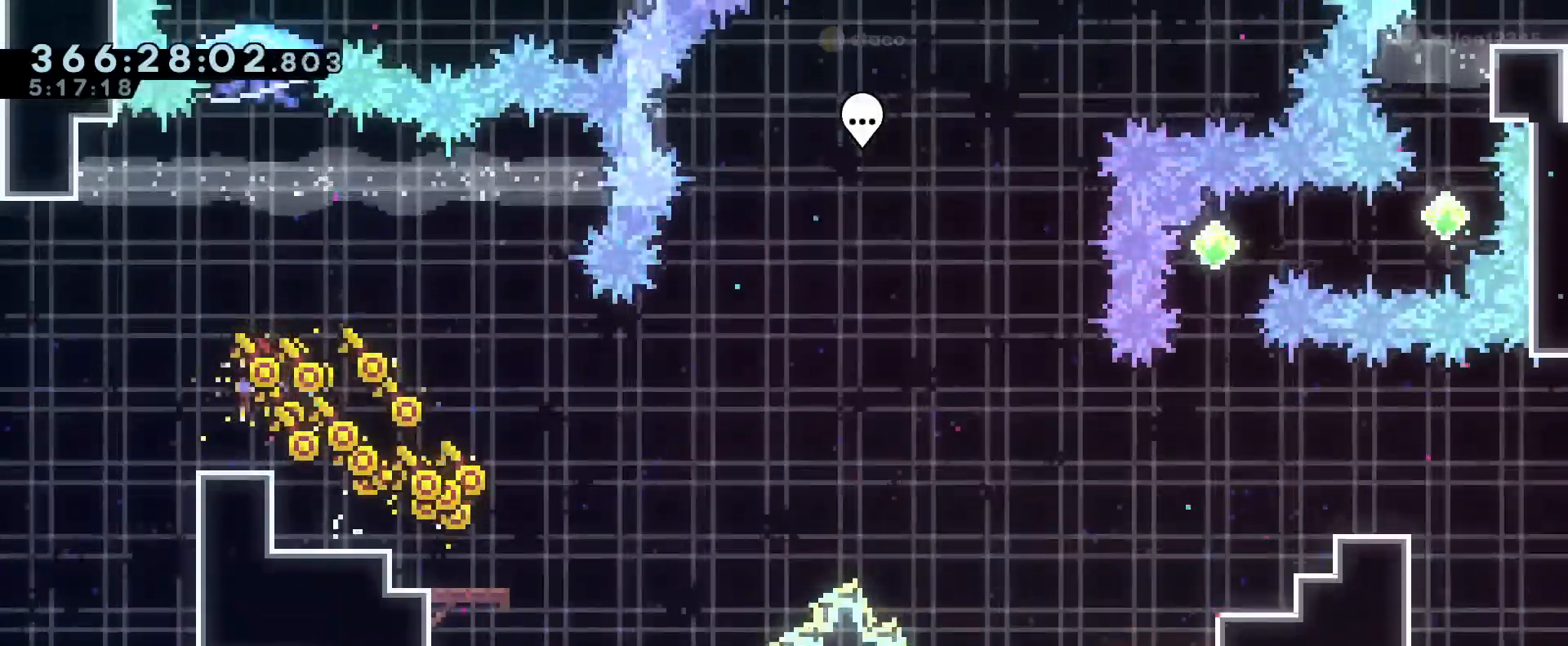
{"buttons": ["B"], "left_stick": "center", "right_stick": "center", "events": [[17, "B", "up"], [200, "left_stick", "down-right"], [217, "B", "down"], [417, "left_stick", "center"]]}
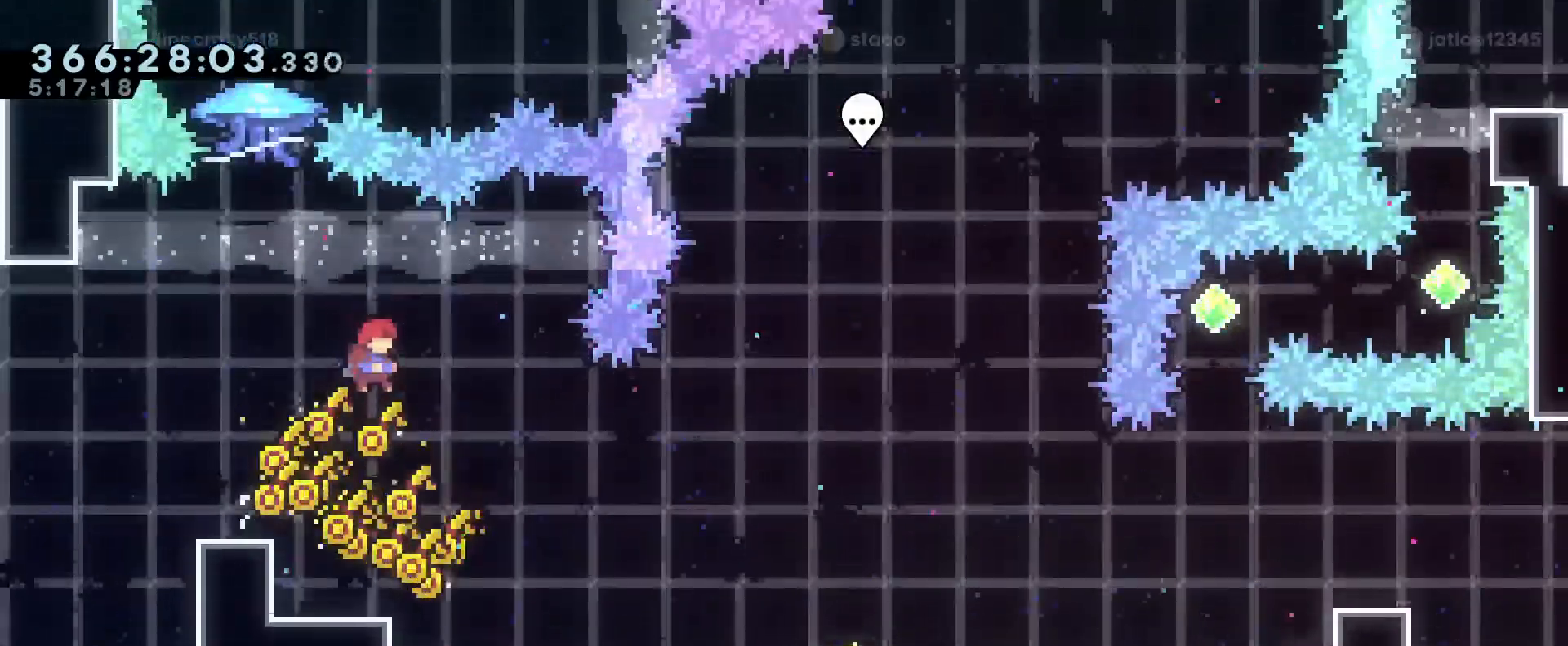
{"buttons": ["L2"], "left_stick": "center", "right_stick": "center", "events": [[83, "B", "up"], [116, "left_stick", "down-right"], [150, "L2", "down"], [300, "left_stick", "center"]]}
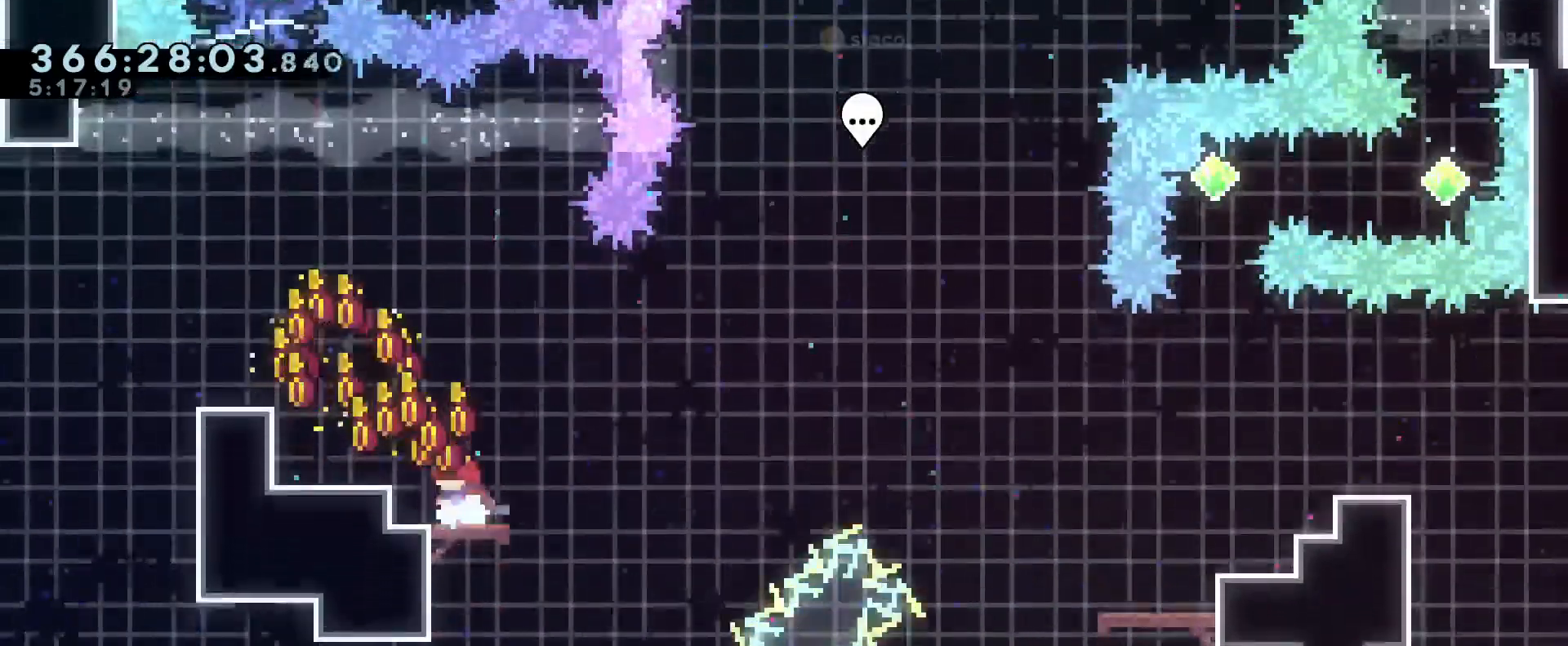
{"buttons": ["B", "L2"], "left_stick": "right", "right_stick": "center", "events": [[17, "left_stick", "left"], [50, "Y", "down"], [67, "L2", "up"], [133, "L2", "down"], [184, "Y", "up"], [200, "left_stick", "right"], [250, "B", "down"]]}
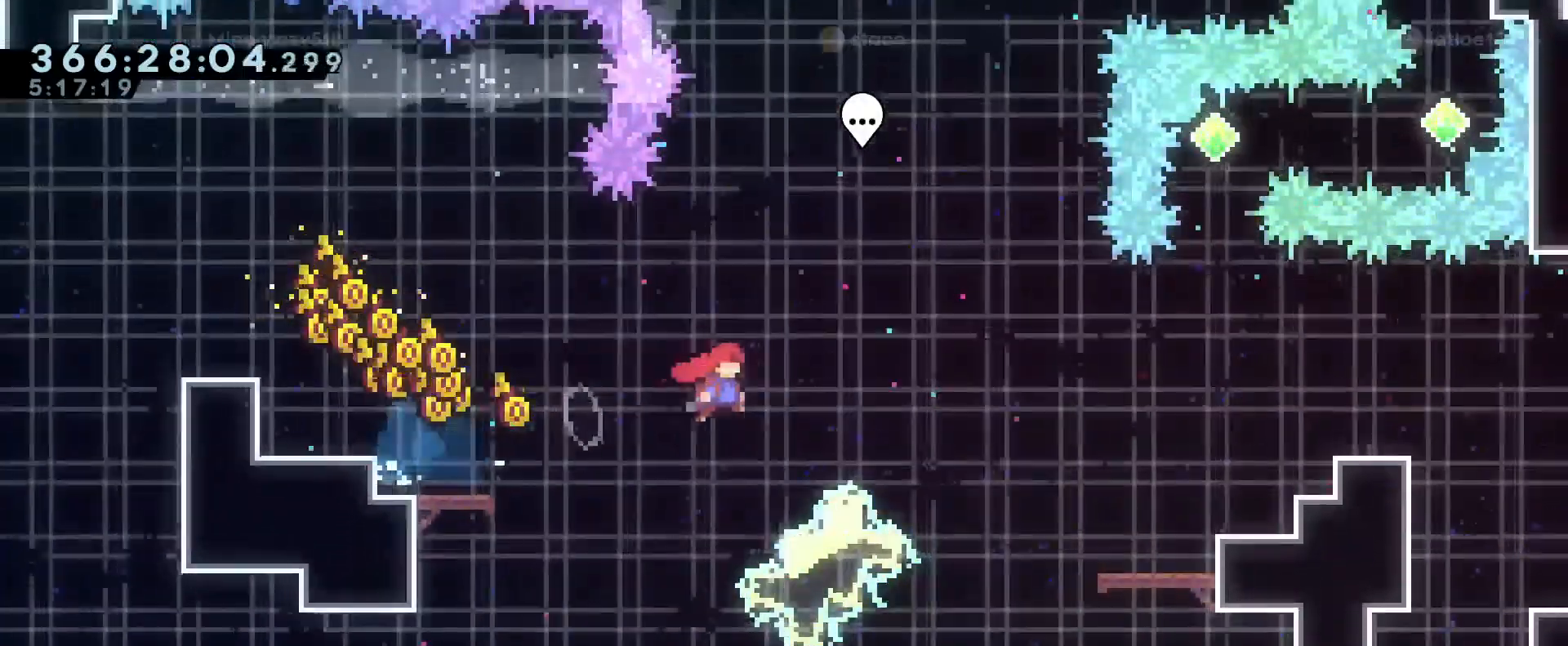
{"buttons": ["L2", "R1"], "left_stick": "right", "right_stick": "center", "events": [[233, "Y", "down"], [383, "R1", "down"], [417, "Y", "up"], [467, "B", "up"]]}
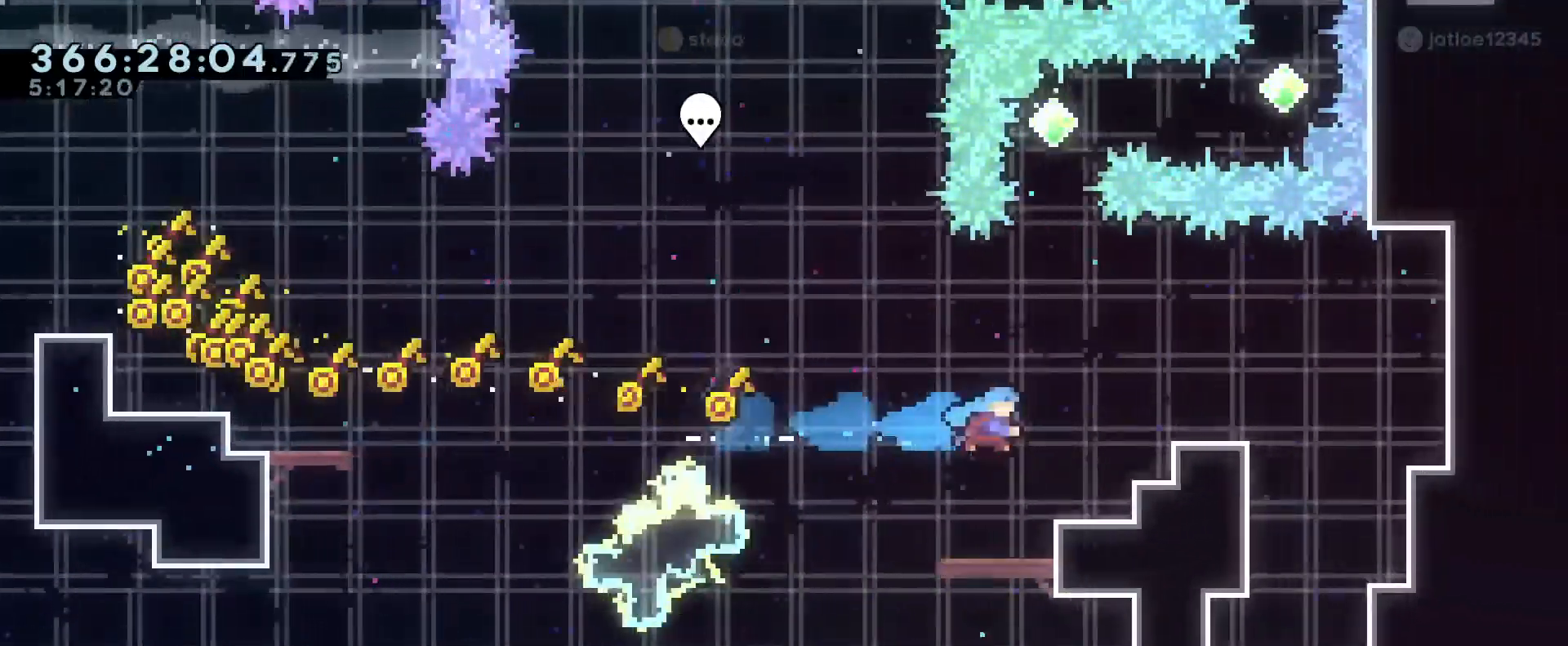
{"buttons": ["B", "R1"], "left_stick": "right", "right_stick": "center", "events": [[50, "L2", "up"], [83, "left_stick", "center"], [200, "B", "down"], [367, "left_stick", "down-right"], [450, "left_stick", "right"]]}
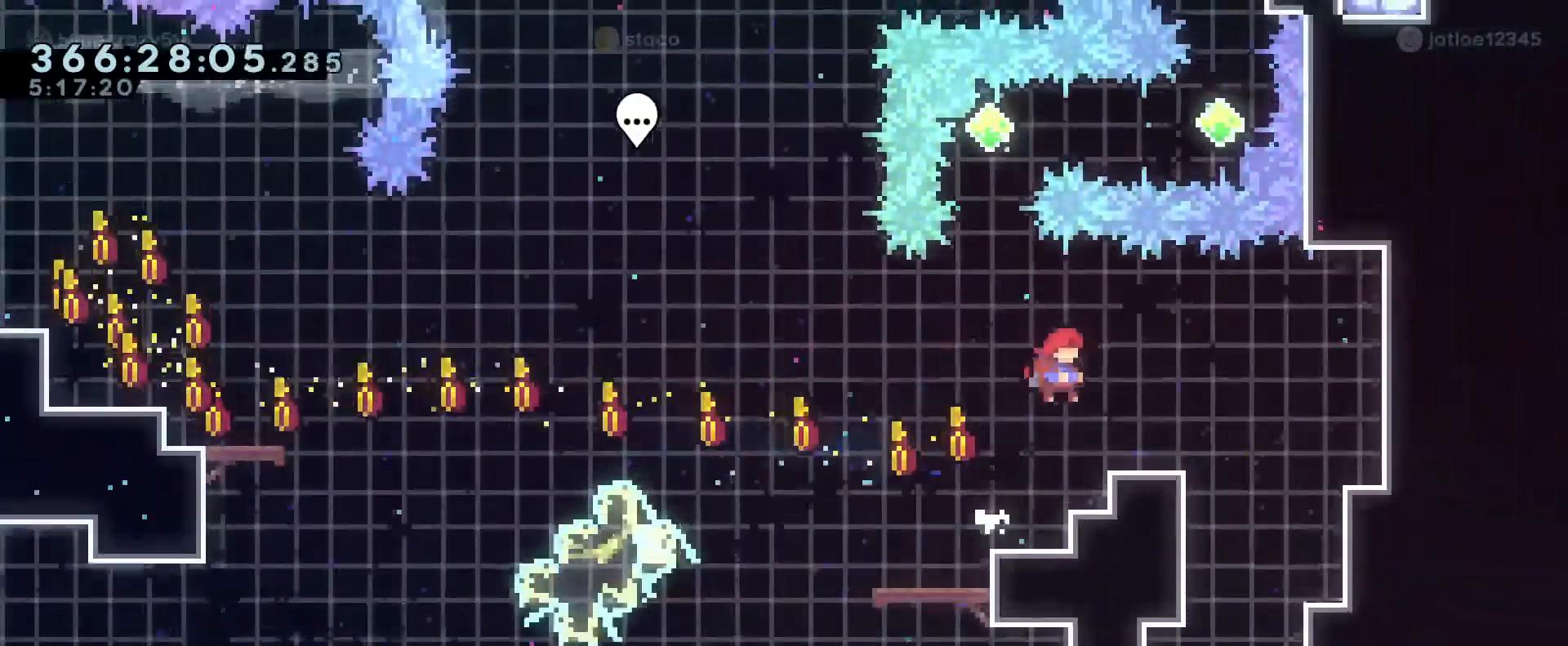
{"buttons": ["B", "L2"], "left_stick": "left", "right_stick": "center", "events": [[116, "left_stick", "center"], [166, "B", "up"], [166, "R1", "up"], [250, "B", "down"], [283, "left_stick", "left"], [333, "L2", "down"]]}